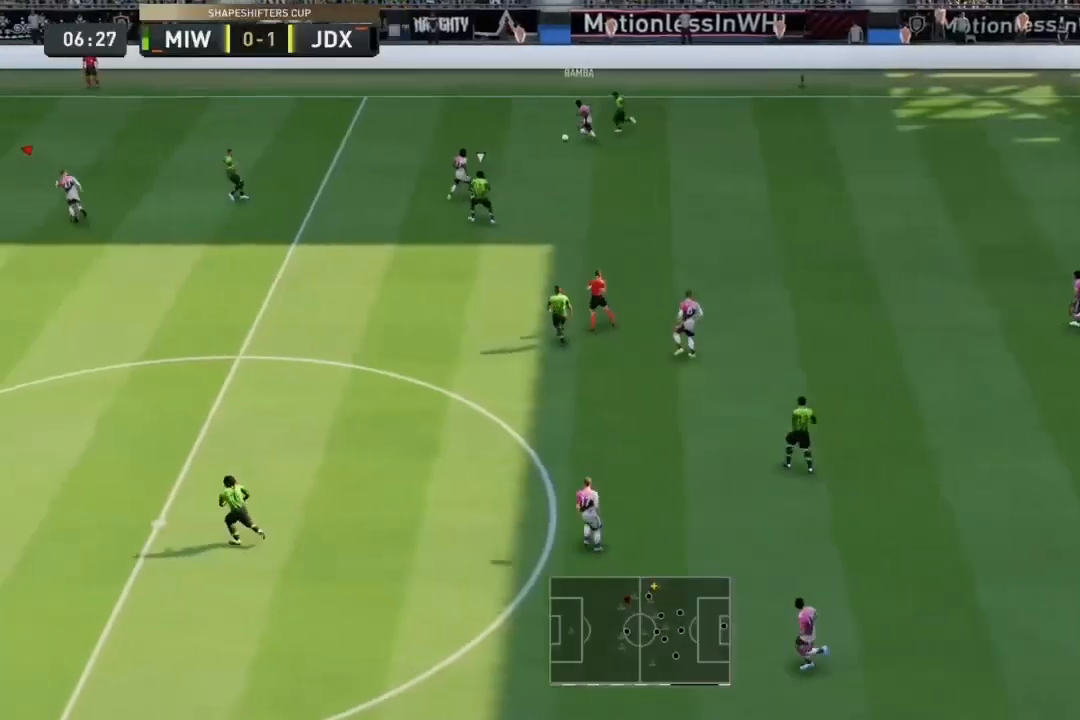
Gameplay with a controller (PlayStation layout); each line is a JSON object with the inputs held at the frame after it. "events" lists button and stick changes between this image and that frame as [ms after this image, input, new state], when the widget could be followed in between. Not read: L3 R3.
{"buttons": ["TRIANGLE", "R2"], "left_stick": "up-left", "right_stick": "center", "events": []}
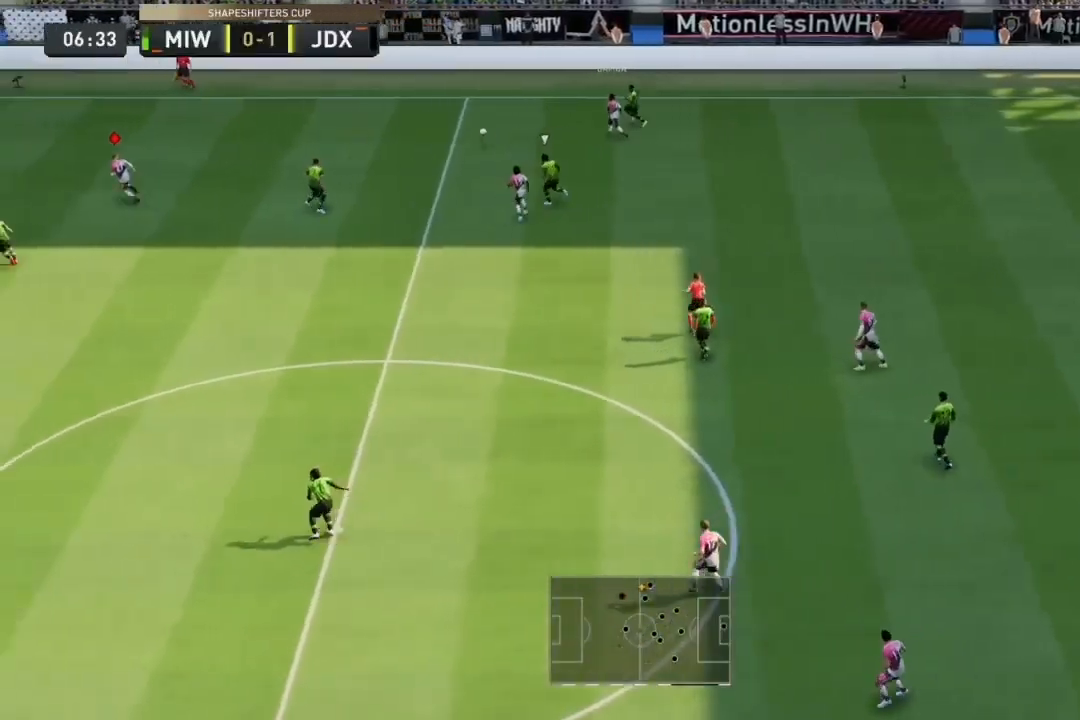
{"buttons": ["R2"], "left_stick": "left", "right_stick": "center", "events": [[167, "left_stick", "left"], [433, "TRIANGLE", "up"]]}
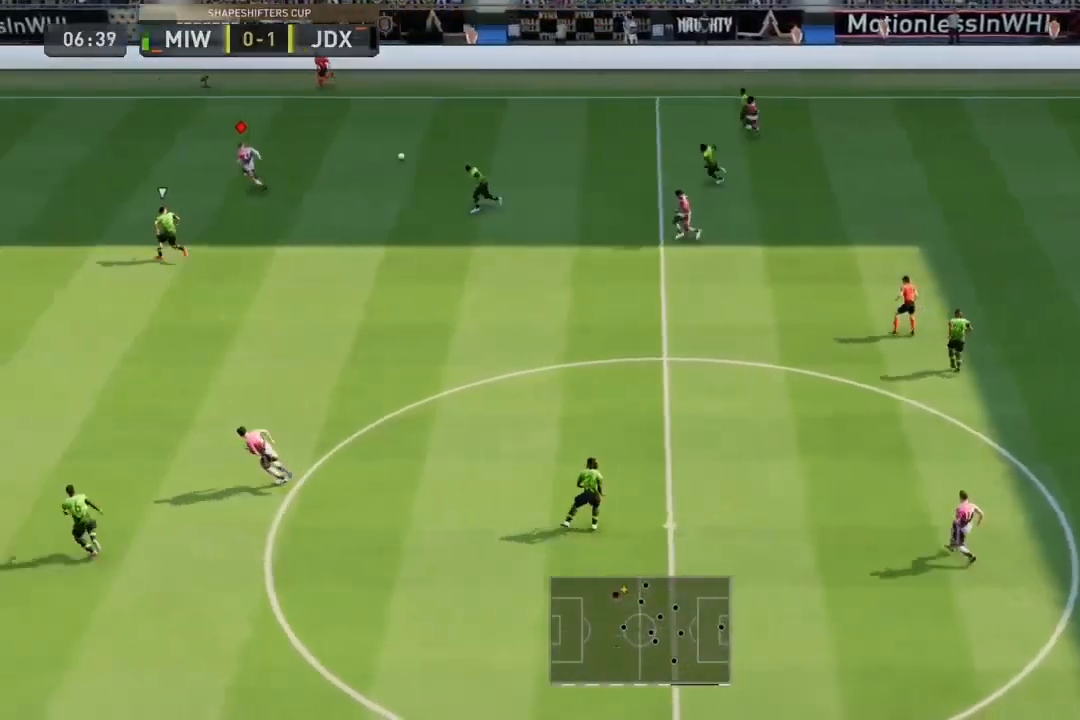
{"buttons": ["R2"], "left_stick": "left", "right_stick": "center", "events": []}
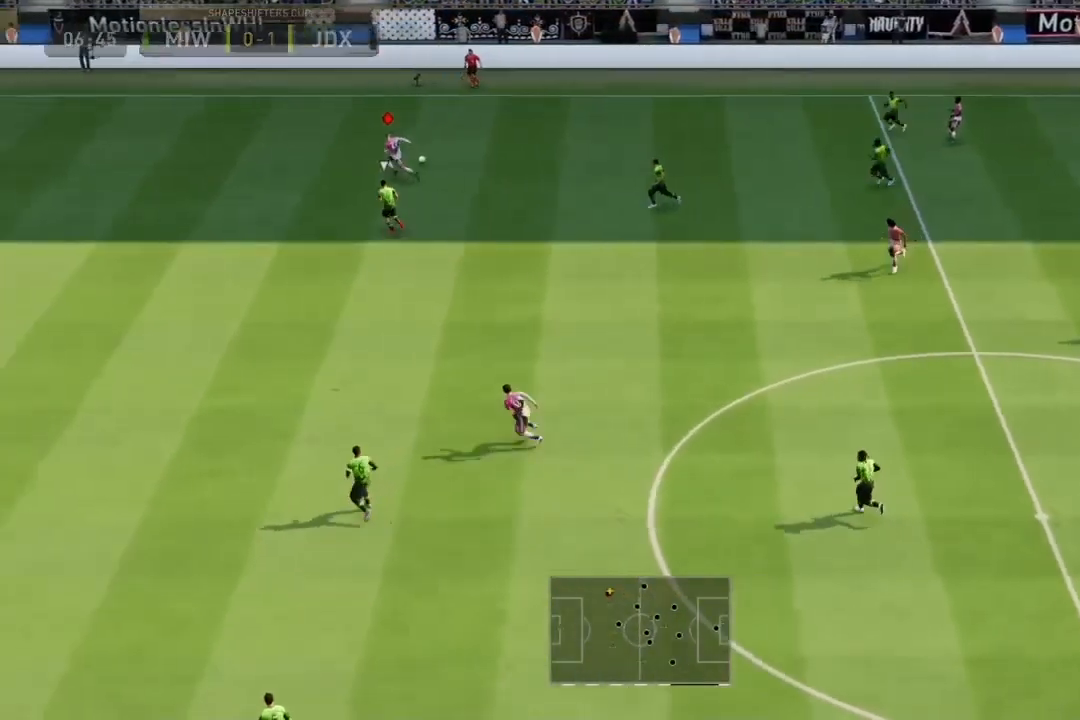
{"buttons": ["R2"], "left_stick": "left", "right_stick": "center", "events": []}
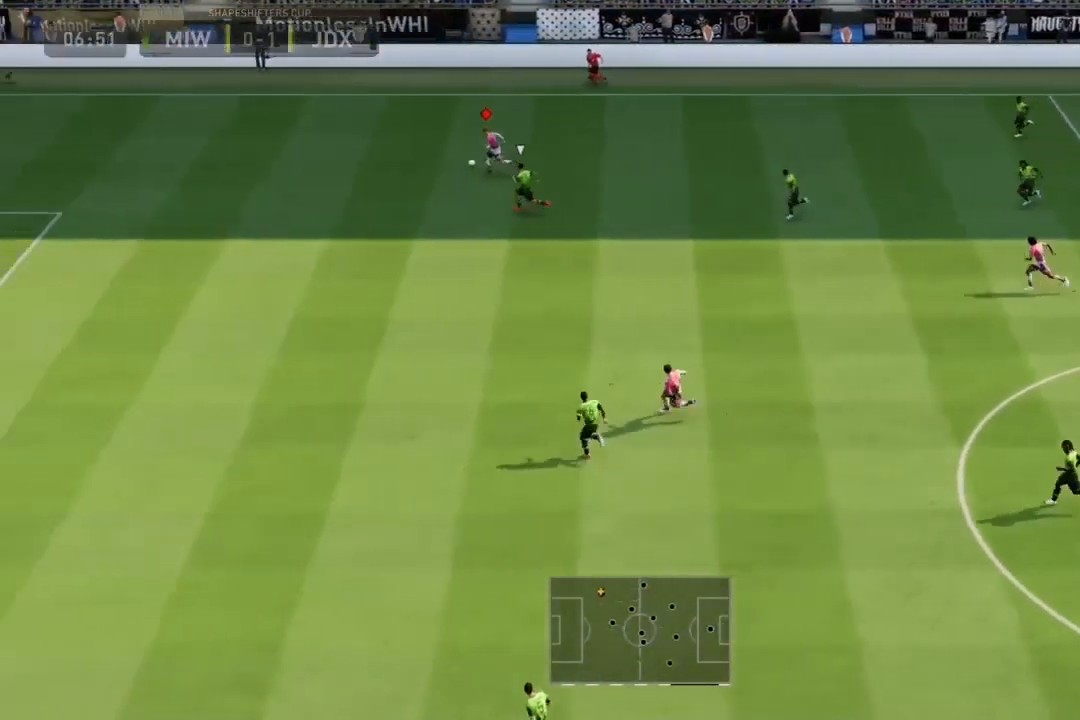
{"buttons": ["R2"], "left_stick": "down-left", "right_stick": "center", "events": [[300, "R2", "up"], [367, "R2", "down"], [433, "left_stick", "down-left"]]}
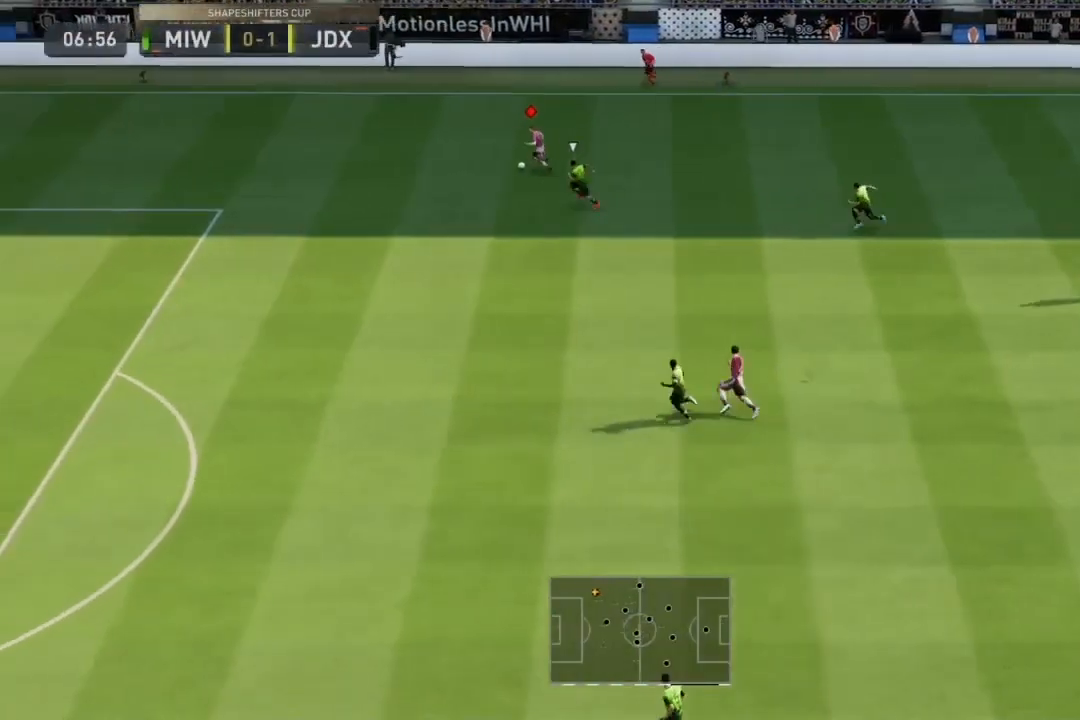
{"buttons": ["R2"], "left_stick": "down-left", "right_stick": "center", "events": []}
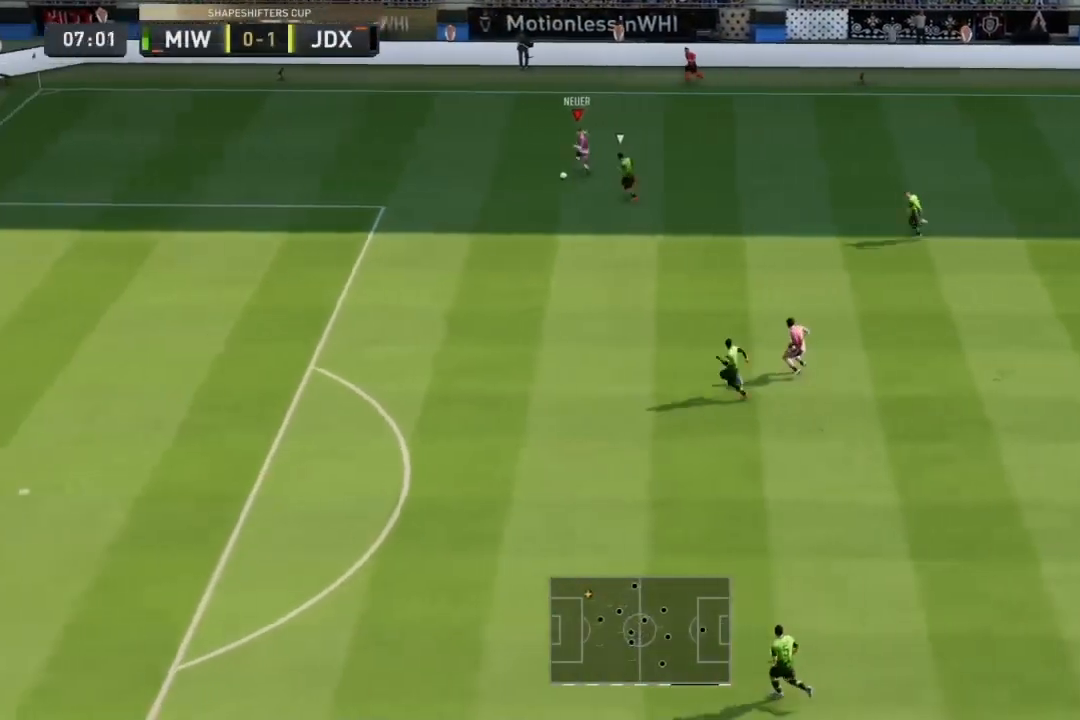
{"buttons": ["R2"], "left_stick": "down-left", "right_stick": "center", "events": []}
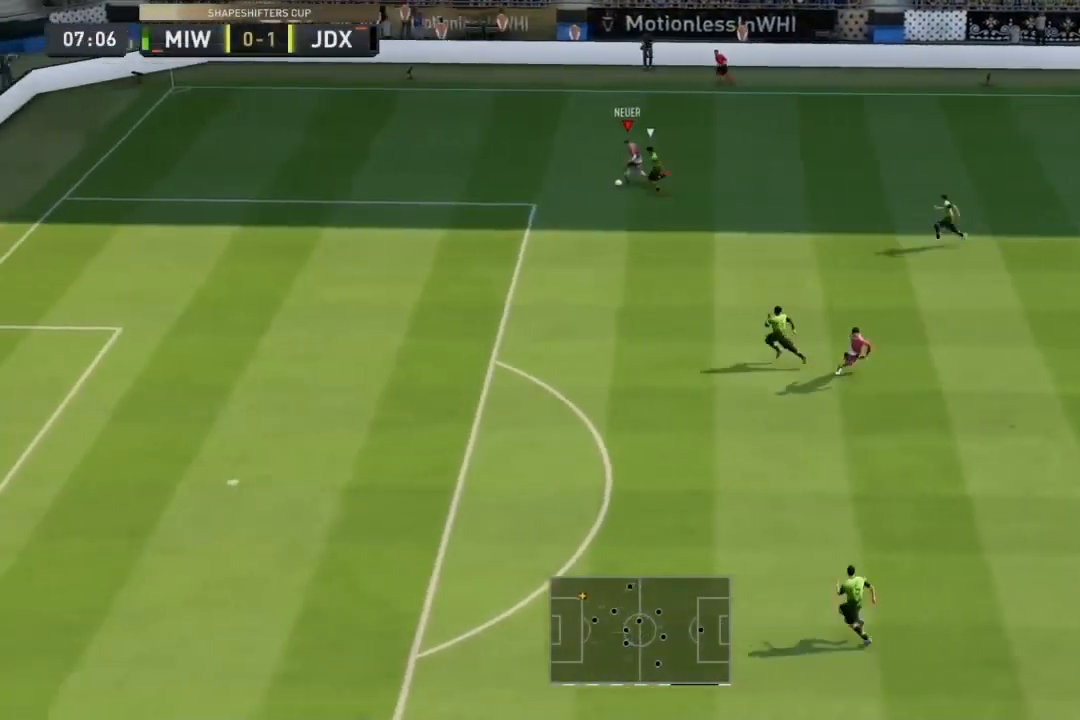
{"buttons": ["L2", "R2"], "left_stick": "down-left", "right_stick": "center", "events": [[233, "left_stick", "left"], [333, "L2", "down"], [333, "left_stick", "down-left"]]}
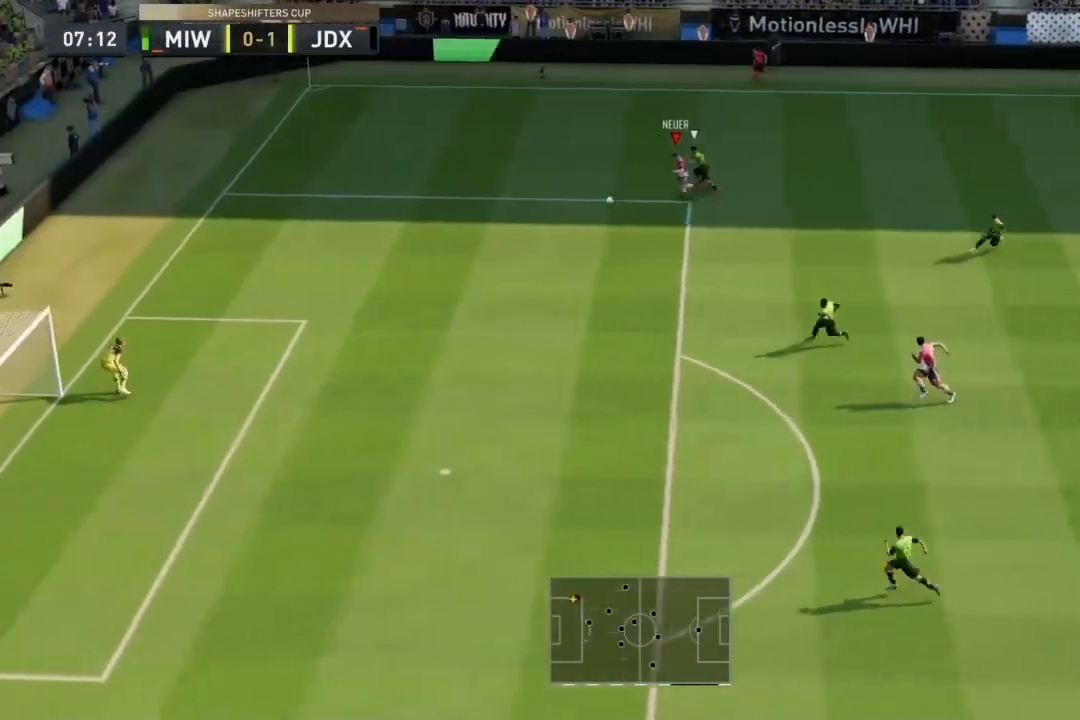
{"buttons": ["R2"], "left_stick": "down", "right_stick": "center", "events": [[267, "left_stick", "down"], [333, "L2", "up"]]}
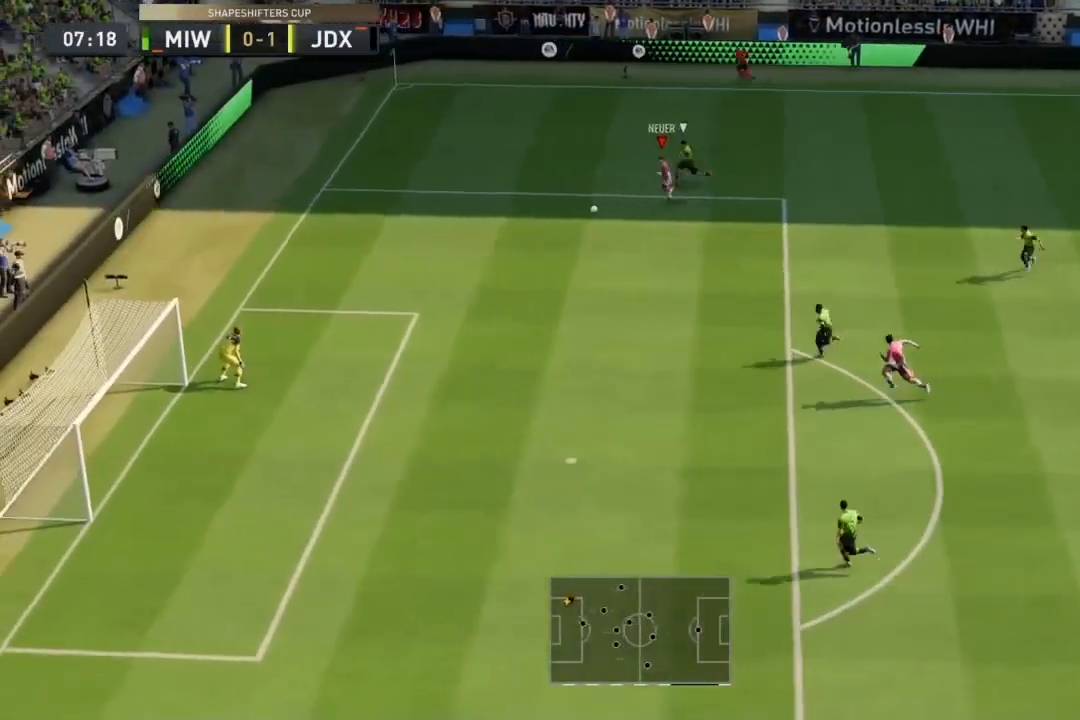
{"buttons": ["R2"], "left_stick": "down", "right_stick": "center", "events": []}
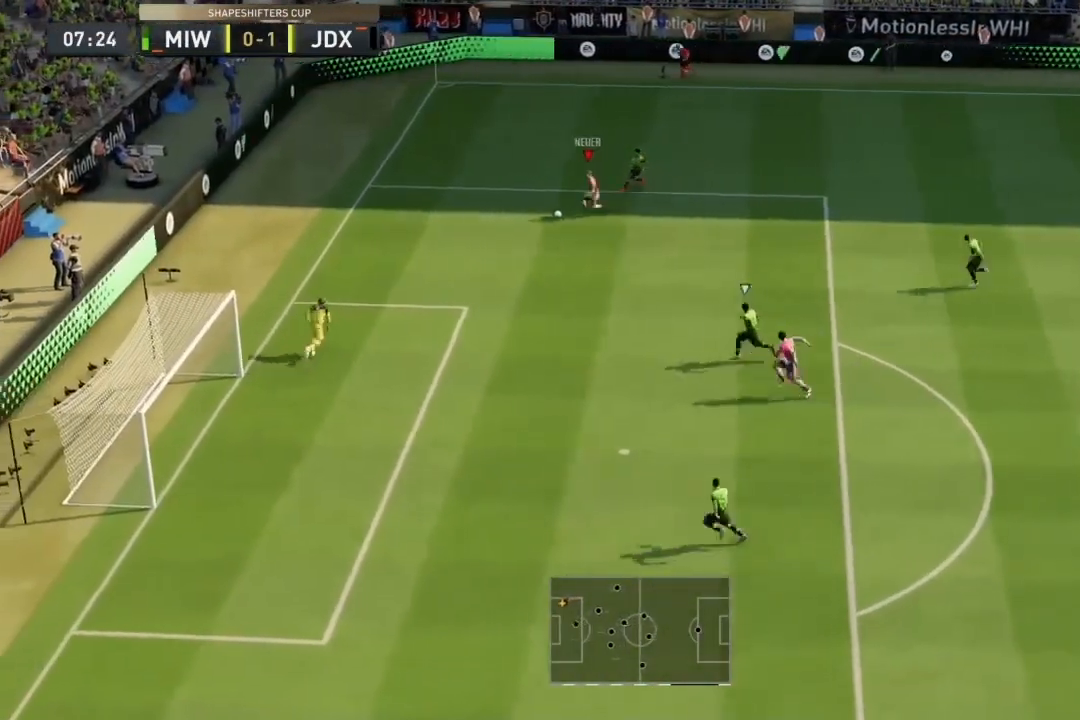
{"buttons": ["CROSS", "R2"], "left_stick": "down-right", "right_stick": "center", "events": [[267, "left_stick", "down-right"], [267, "right_stick", "down-right"], [333, "right_stick", "center"], [433, "CROSS", "down"]]}
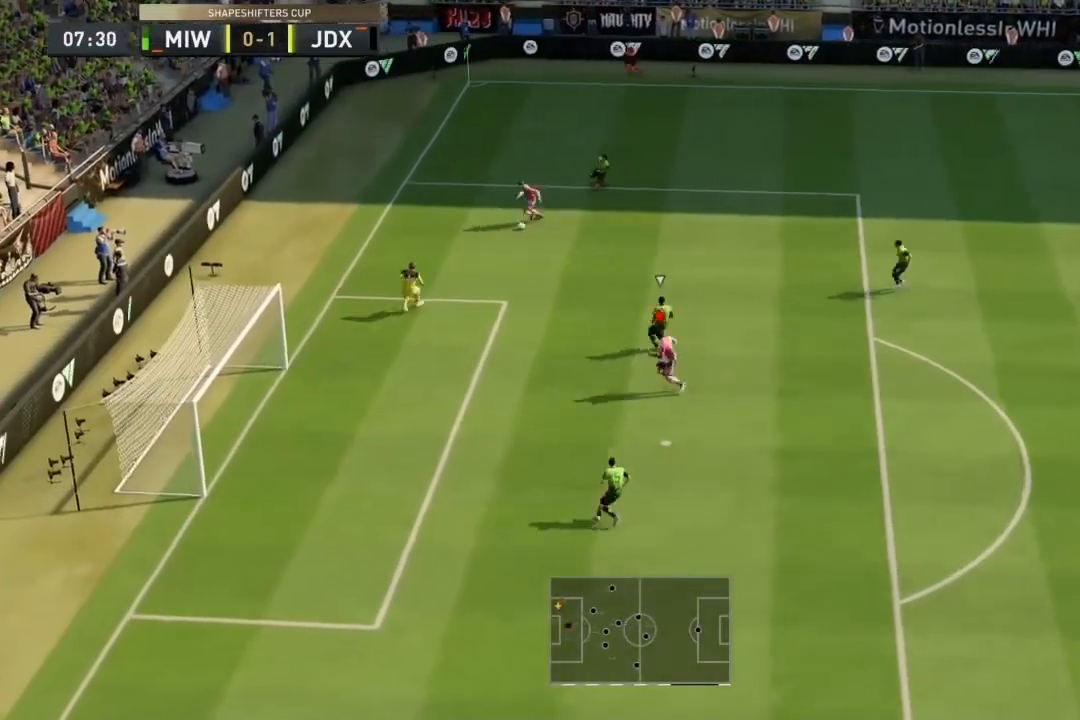
{"buttons": ["R2"], "left_stick": "right", "right_stick": "center", "events": [[100, "CROSS", "up"], [100, "left_stick", "right"]]}
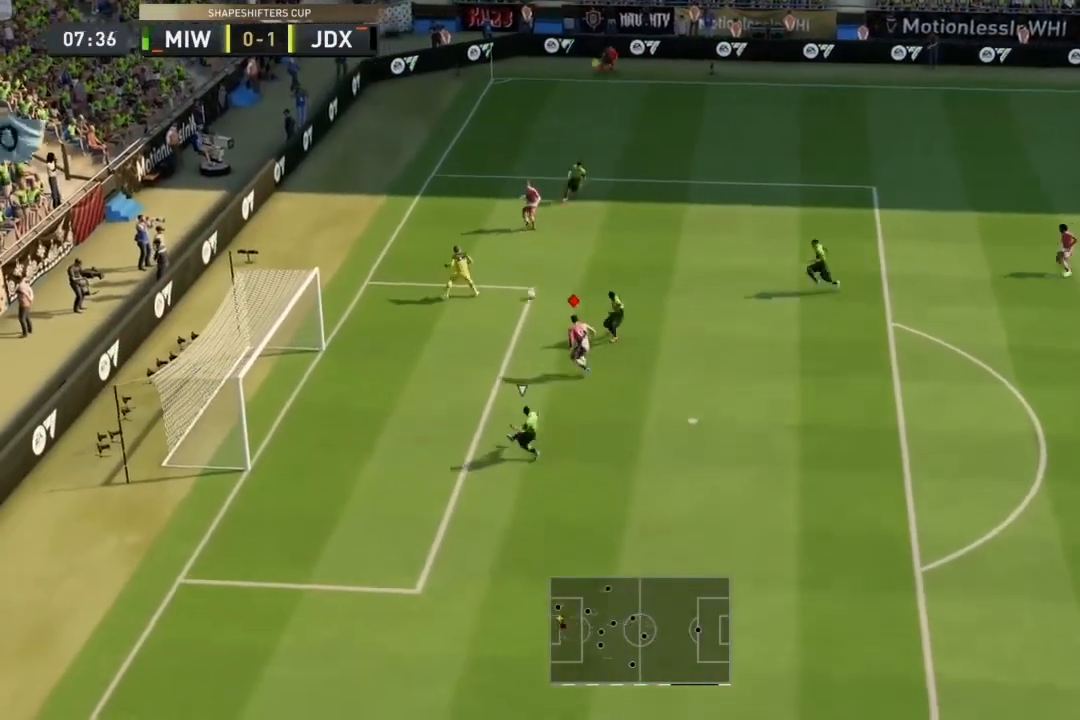
{"buttons": [], "left_stick": "center", "right_stick": "center", "events": [[100, "left_stick", "down"], [133, "CIRCLE", "down"], [133, "R2", "up"], [200, "left_stick", "left"], [267, "CIRCLE", "up"], [500, "left_stick", "center"]]}
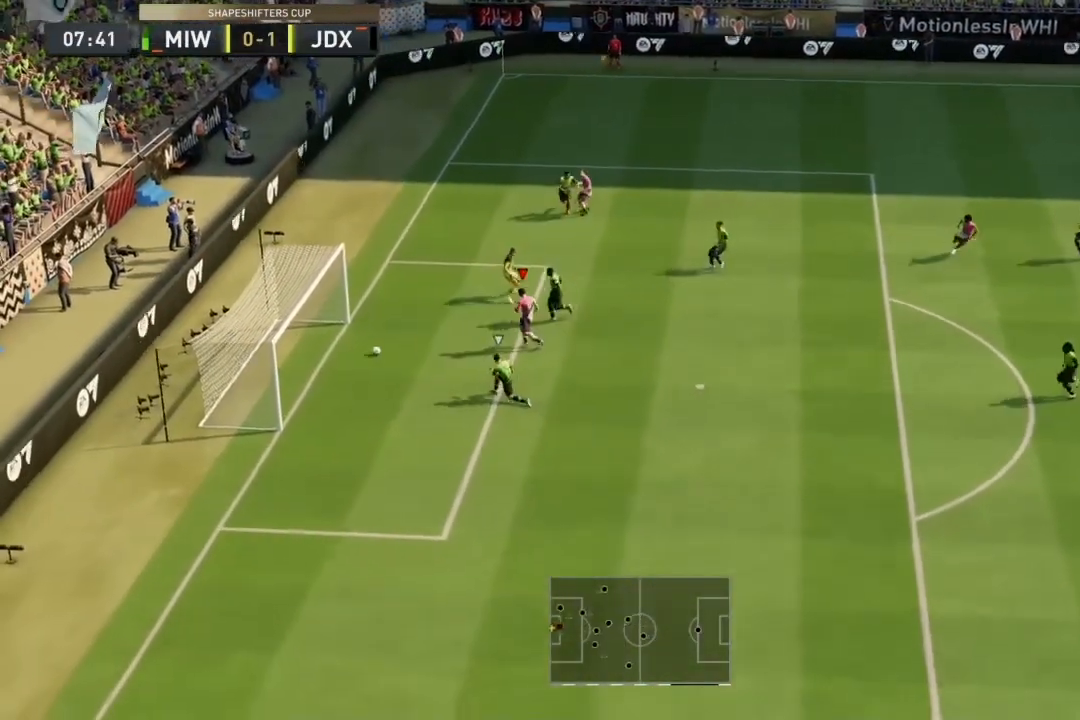
{"buttons": [], "left_stick": "center", "right_stick": "center", "events": []}
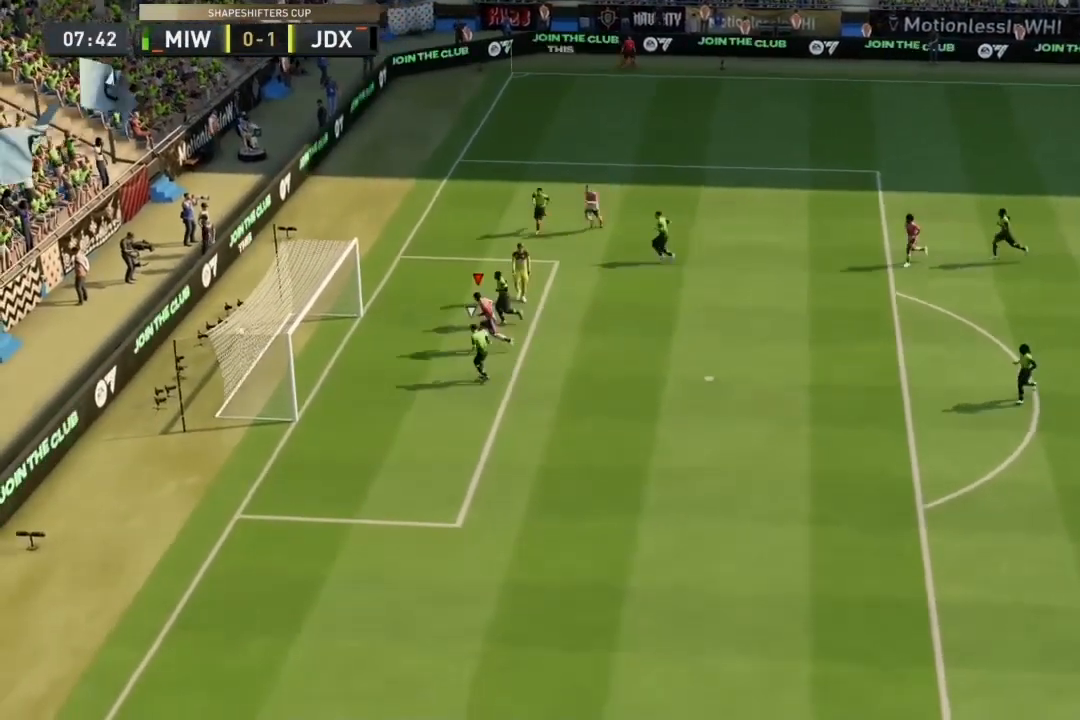
{"buttons": [], "left_stick": "center", "right_stick": "center", "events": []}
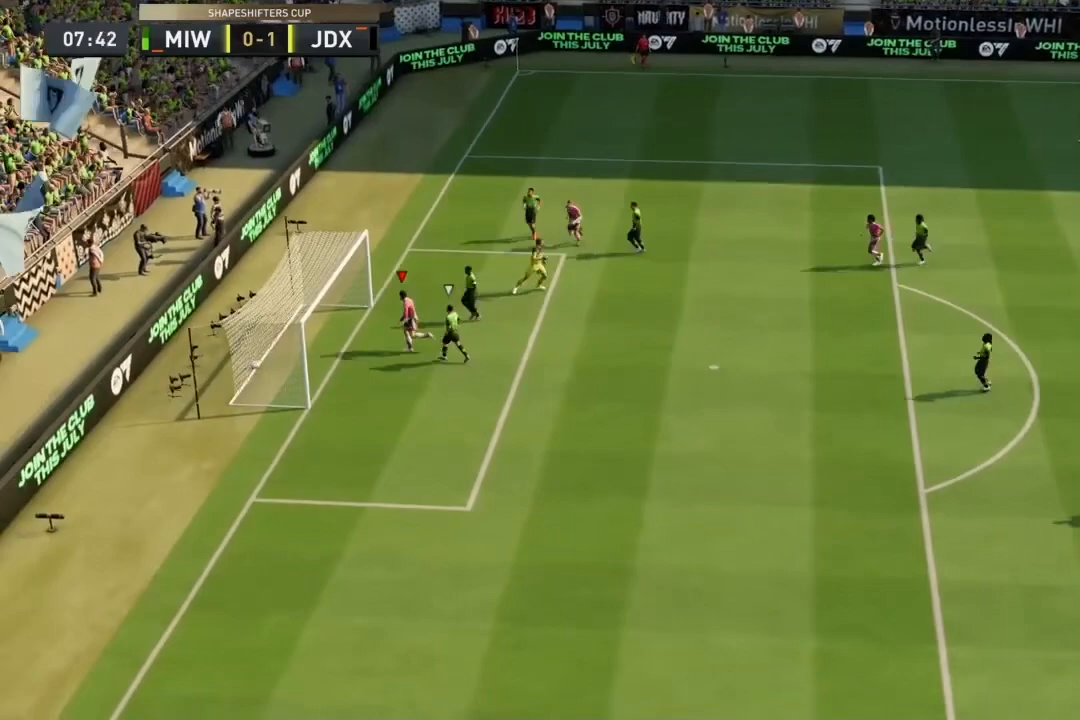
{"buttons": [], "left_stick": "center", "right_stick": "center", "events": []}
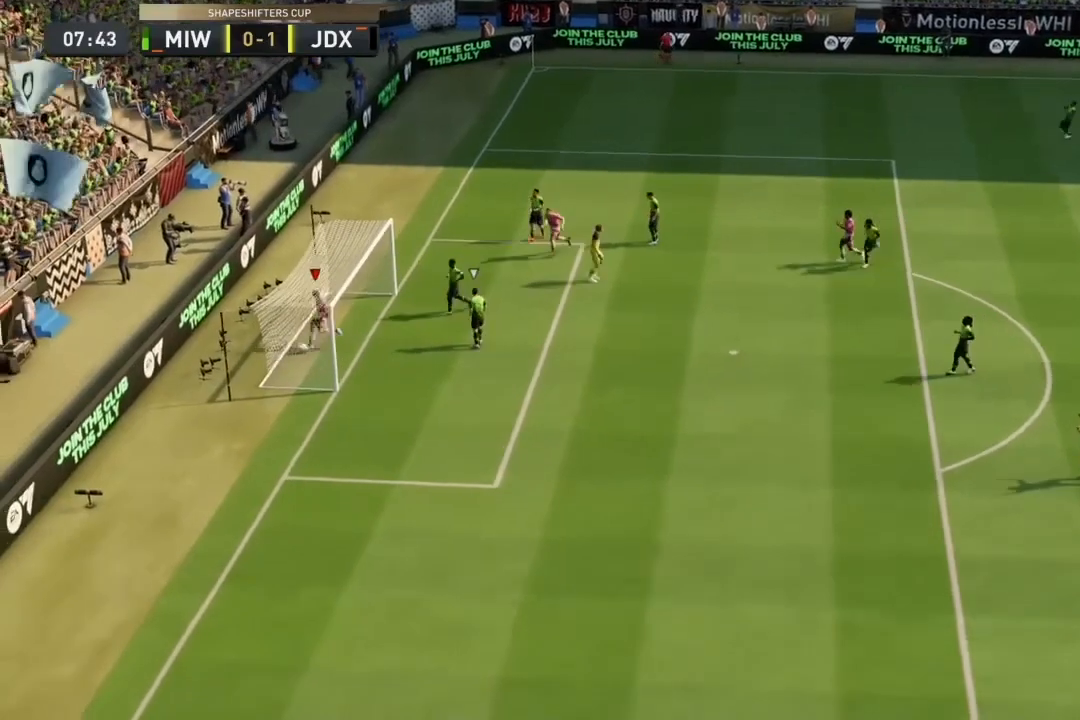
{"buttons": [], "left_stick": "center", "right_stick": "center", "events": []}
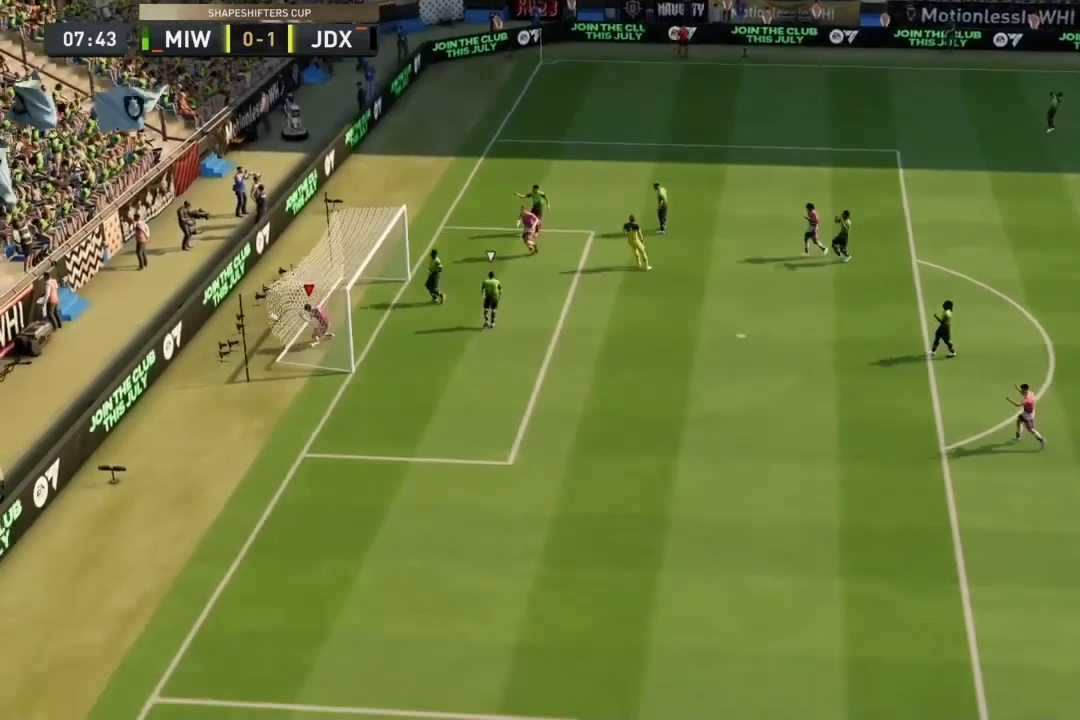
{"buttons": [], "left_stick": "center", "right_stick": "center", "events": []}
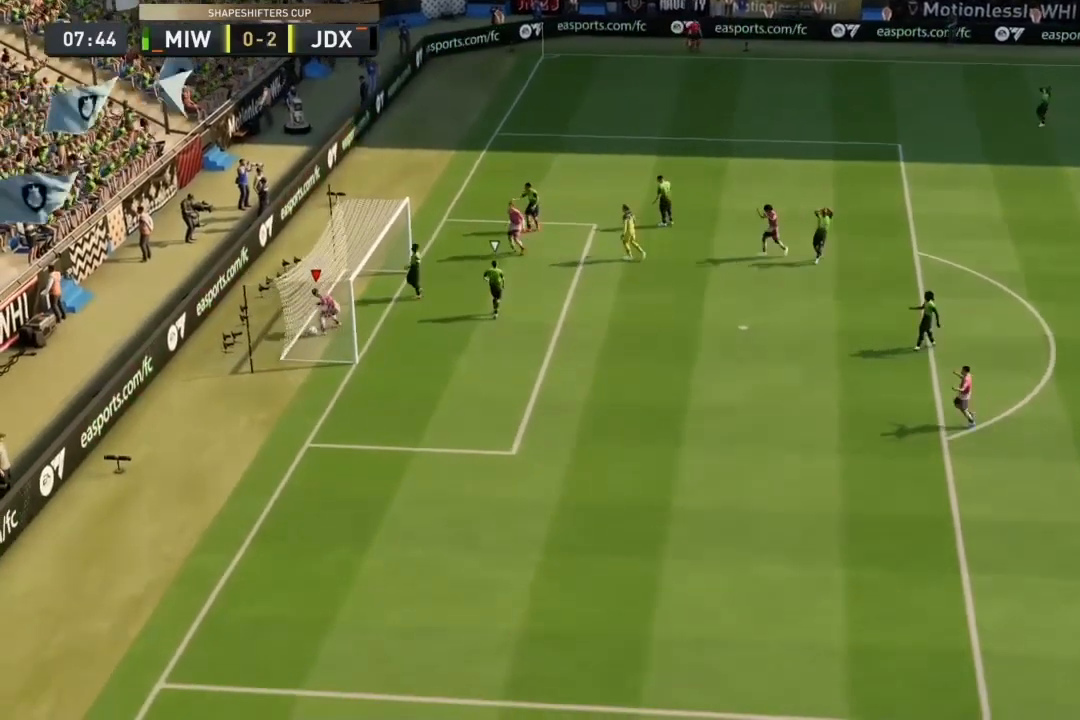
{"buttons": [], "left_stick": "center", "right_stick": "center", "events": []}
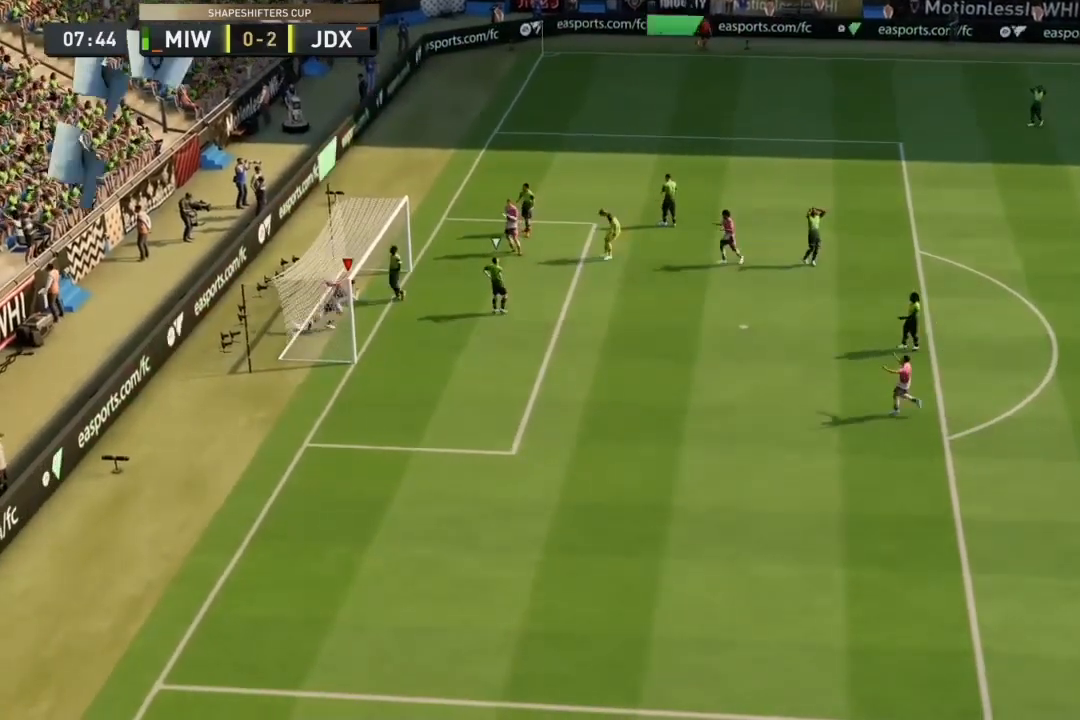
{"buttons": [], "left_stick": "center", "right_stick": "center", "events": []}
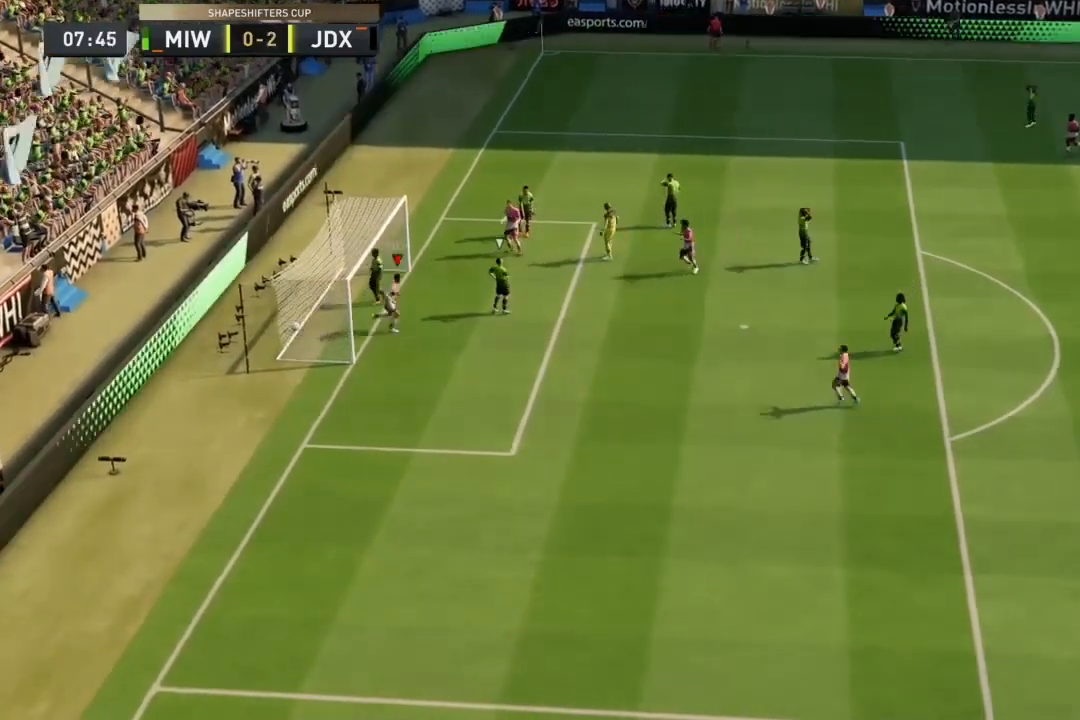
{"buttons": [], "left_stick": "center", "right_stick": "center", "events": []}
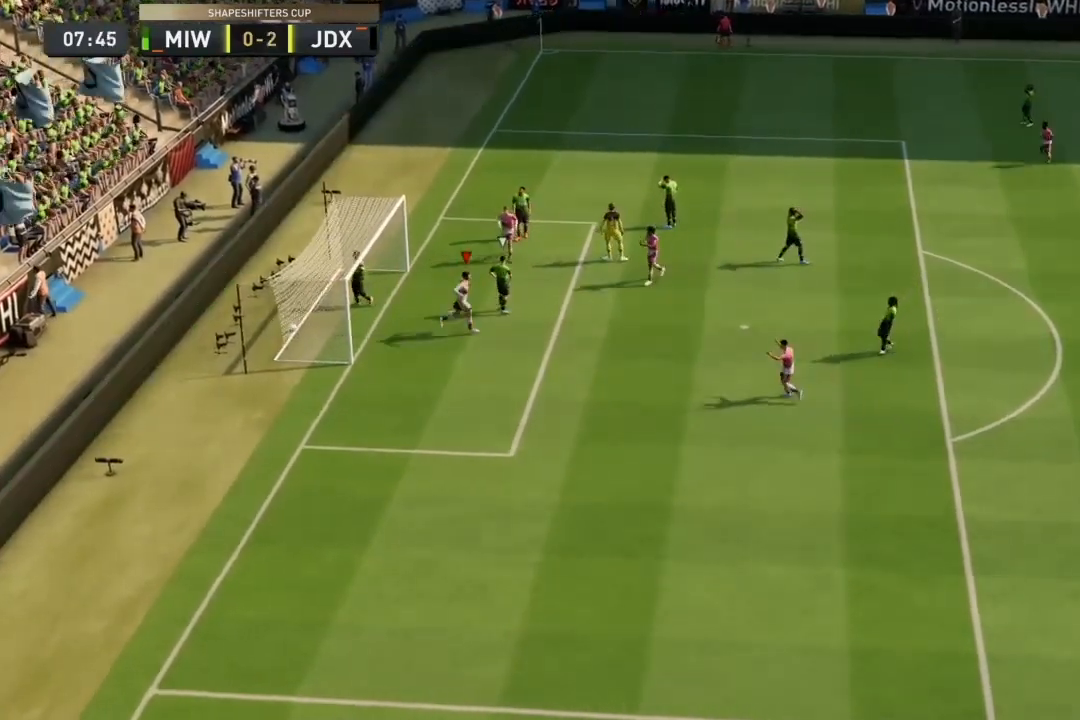
{"buttons": [], "left_stick": "center", "right_stick": "center", "events": []}